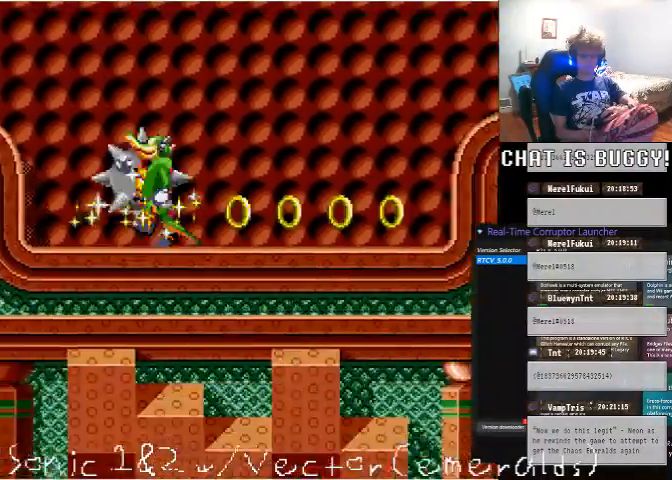
Gameplay with a controller (Xbox layout); each line is a JSON object with the inputs held at the frame after it (dt_ms = milliseconds from this image to that frame). "events" lists button and stick changes between this image and that frame as [ms after this image, input, new state], when the widget could be followed in between. Not read: L1 L2 L3 R1 R2 R3 X.
{"dt_ms": 500, "buttons": ["A", "DPAD_RIGHT"], "left_stick": "center", "right_stick": "center"}
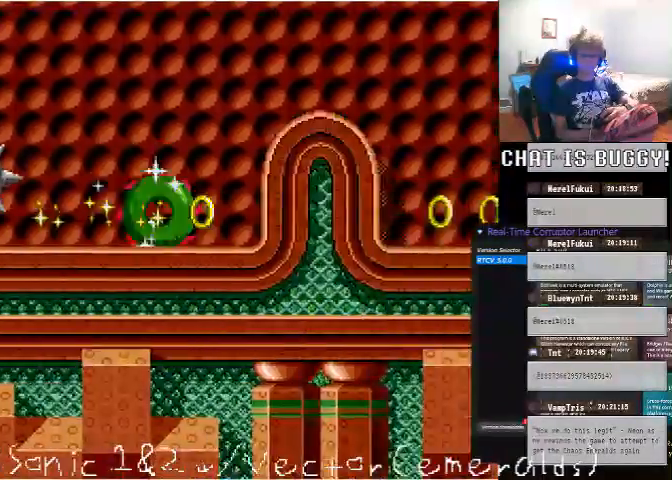
{"dt_ms": 500, "buttons": ["DPAD_RIGHT"], "left_stick": "center", "right_stick": "center", "events": [[400, "A", "up"]]}
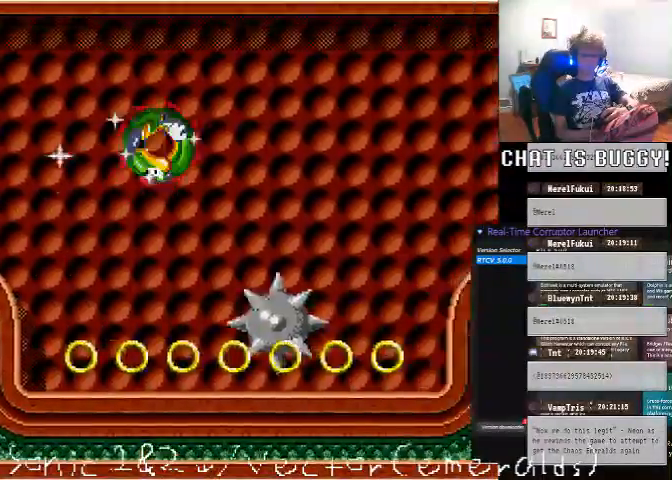
{"dt_ms": 500, "buttons": ["DPAD_RIGHT"], "left_stick": "center", "right_stick": "center", "events": []}
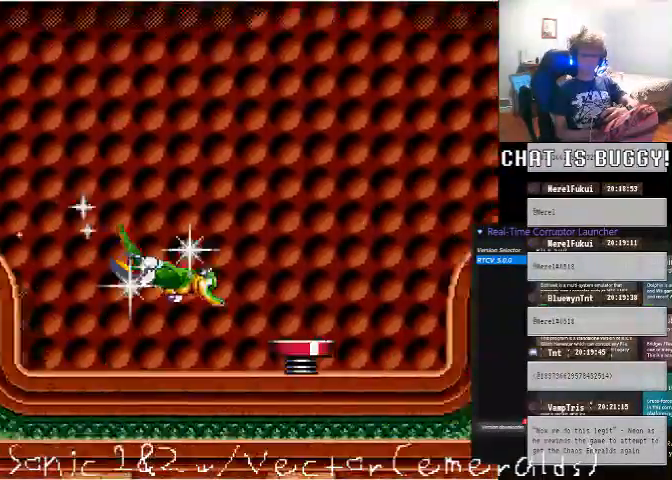
{"dt_ms": 500, "buttons": ["A", "DPAD_RIGHT"], "left_stick": "center", "right_stick": "center", "events": [[350, "A", "down"]]}
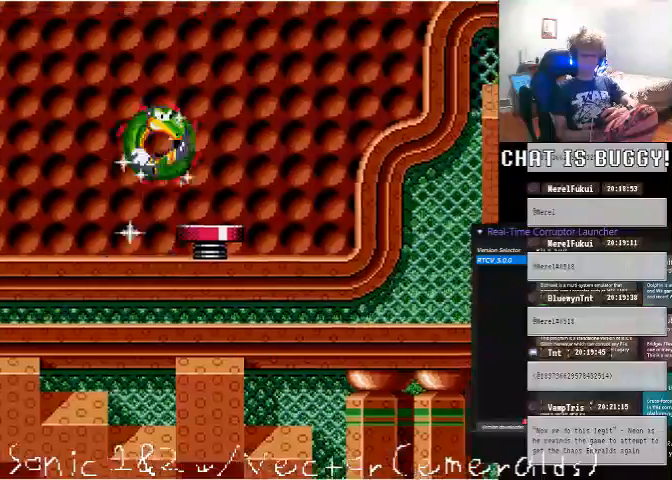
{"dt_ms": 500, "buttons": ["A", "DPAD_UP", "DPAD_RIGHT"], "left_stick": "center", "right_stick": "center"}
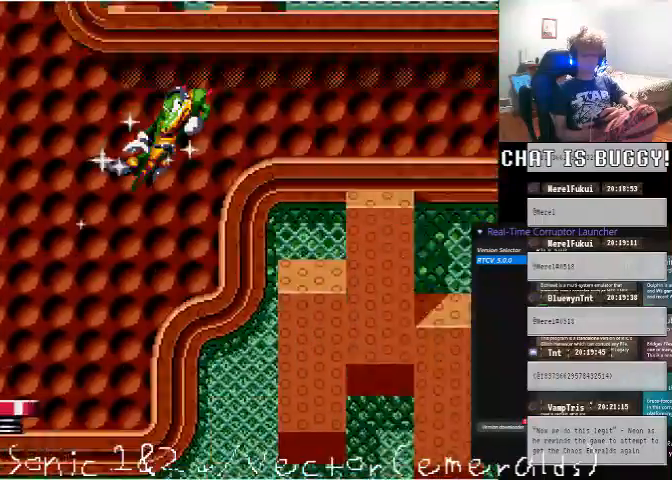
{"dt_ms": 1000, "buttons": ["DPAD_LEFT"], "left_stick": "center", "right_stick": "center"}
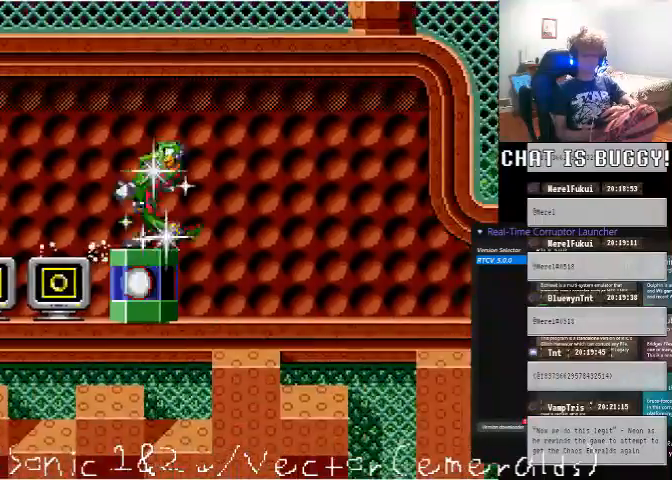
{"dt_ms": 500, "buttons": [], "left_stick": "center", "right_stick": "center", "events": [[200, "A", "down"], [200, "DPAD_LEFT", "up"], [300, "A", "up"]]}
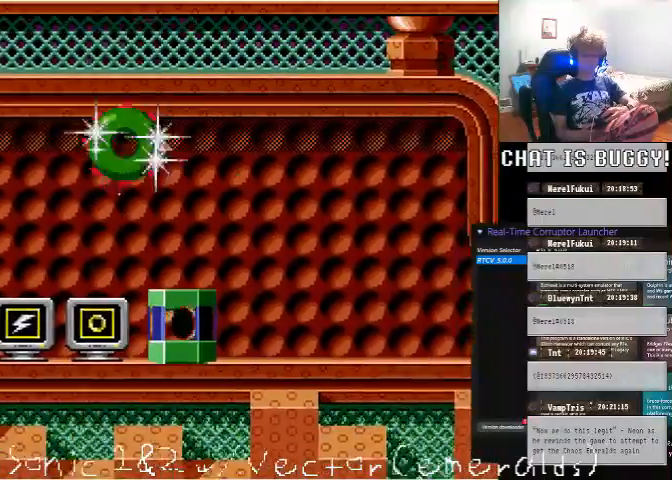
{"dt_ms": 500, "buttons": ["DPAD_LEFT"], "left_stick": "center", "right_stick": "center"}
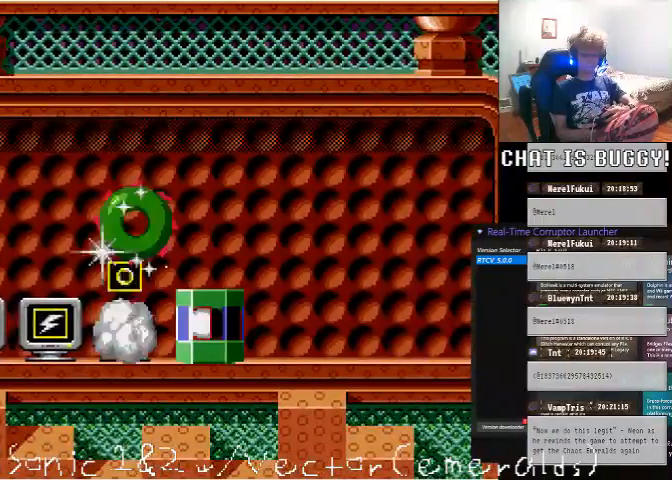
{"dt_ms": 500, "buttons": [], "left_stick": "center", "right_stick": "center", "events": [[50, "DPAD_LEFT", "up"], [350, "DPAD_LEFT", "down"], [450, "DPAD_LEFT", "up"]]}
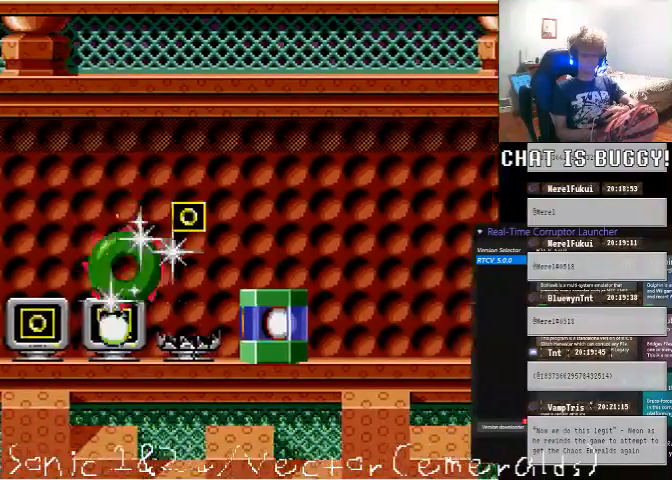
{"dt_ms": 500, "buttons": [], "left_stick": "center", "right_stick": "center", "events": [[300, "DPAD_RIGHT", "down"], [450, "DPAD_RIGHT", "up"]]}
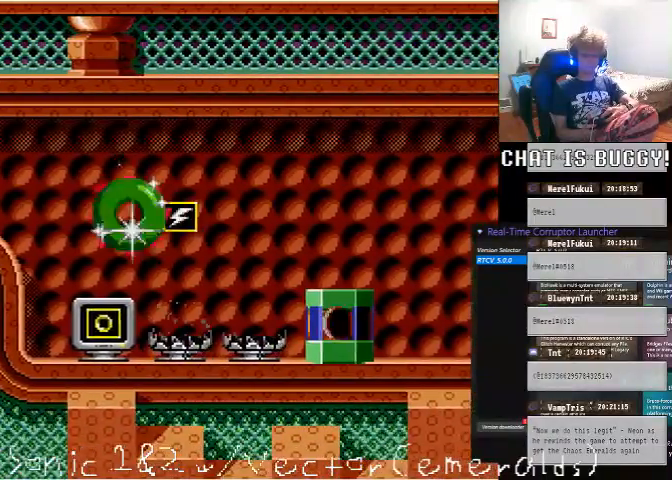
{"dt_ms": 500, "buttons": ["A", "DPAD_LEFT"], "left_stick": "center", "right_stick": "center", "events": [[50, "DPAD_LEFT", "down"], [450, "A", "down"]]}
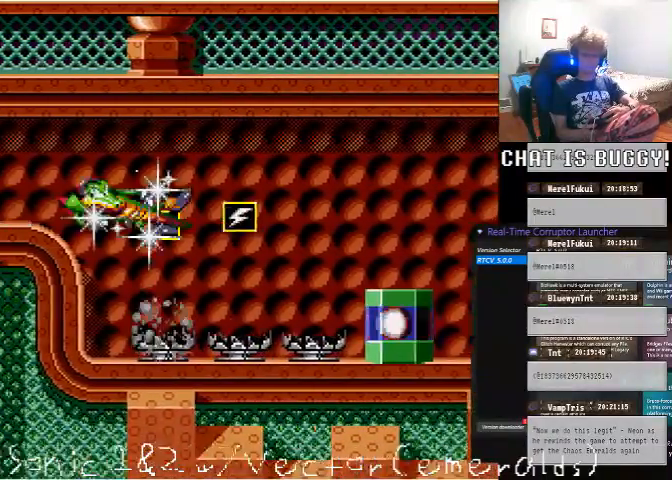
{"dt_ms": 500, "buttons": ["DPAD_LEFT"], "left_stick": "center", "right_stick": "center", "events": [[350, "A", "up"]]}
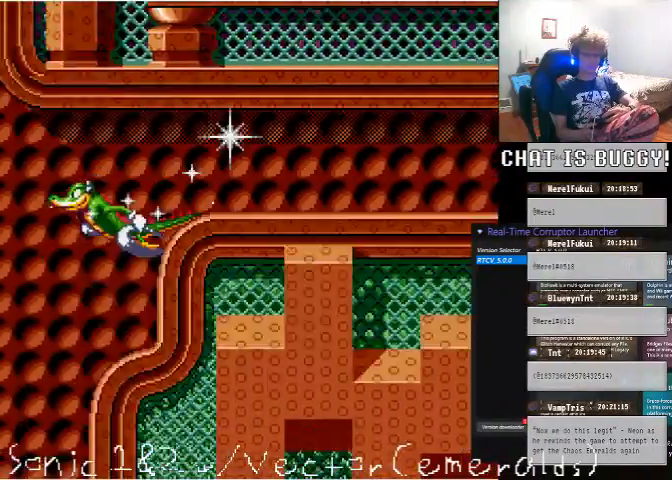
{"dt_ms": 500, "buttons": [], "left_stick": "center", "right_stick": "center"}
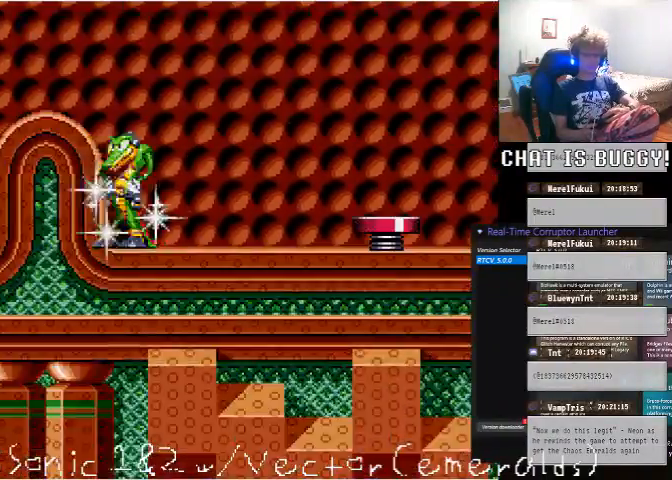
{"dt_ms": 500, "buttons": [], "left_stick": "center", "right_stick": "center"}
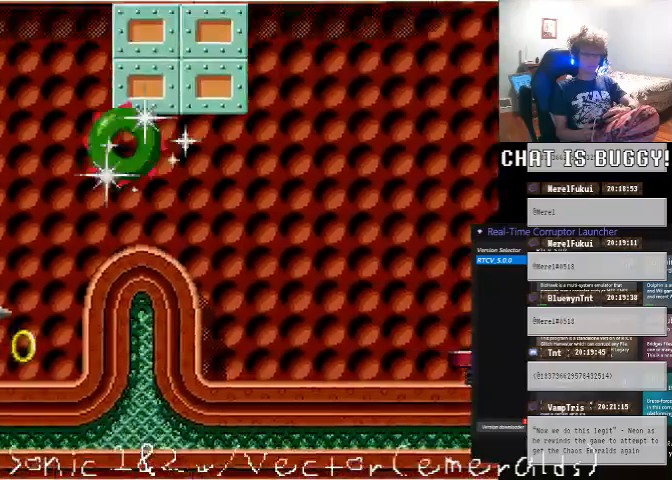
{"dt_ms": 500, "buttons": ["DPAD_LEFT"], "left_stick": "center", "right_stick": "center", "events": [[200, "DPAD_RIGHT", "down"], [400, "DPAD_RIGHT", "up"], [450, "DPAD_LEFT", "down"]]}
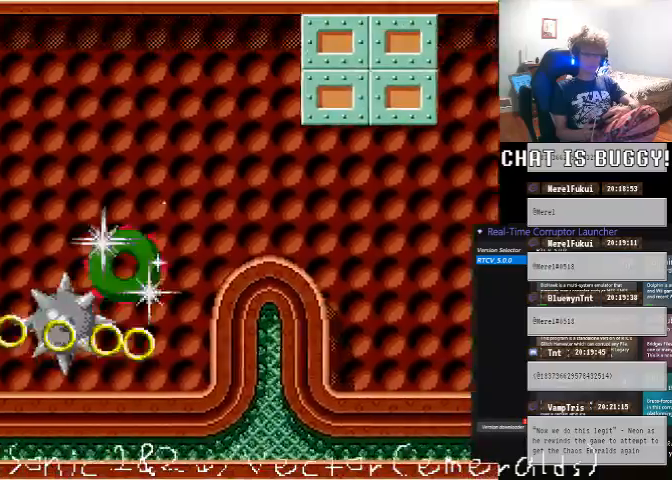
{"dt_ms": 500, "buttons": ["DPAD_LEFT"], "left_stick": "center", "right_stick": "center", "events": []}
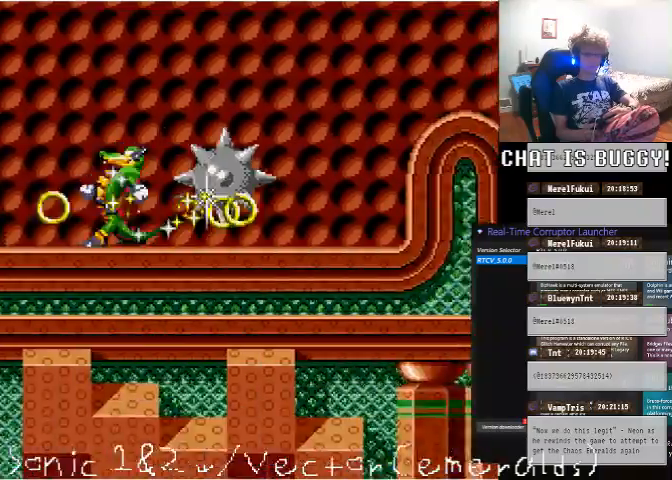
{"dt_ms": 500, "buttons": ["DPAD_RIGHT"], "left_stick": "center", "right_stick": "center"}
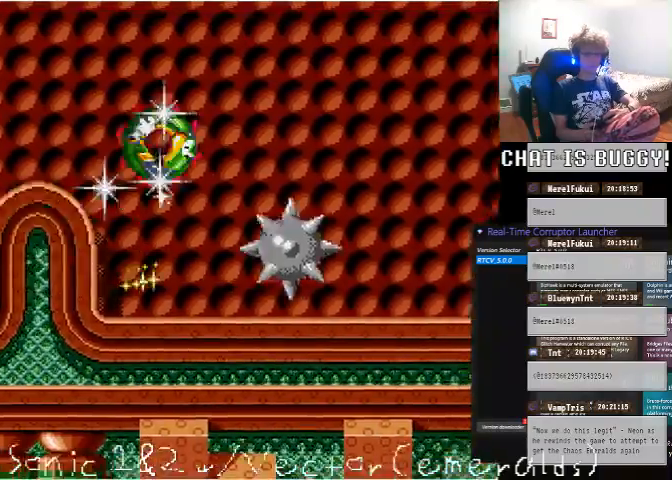
{"dt_ms": 500, "buttons": ["DPAD_RIGHT"], "left_stick": "center", "right_stick": "center", "events": []}
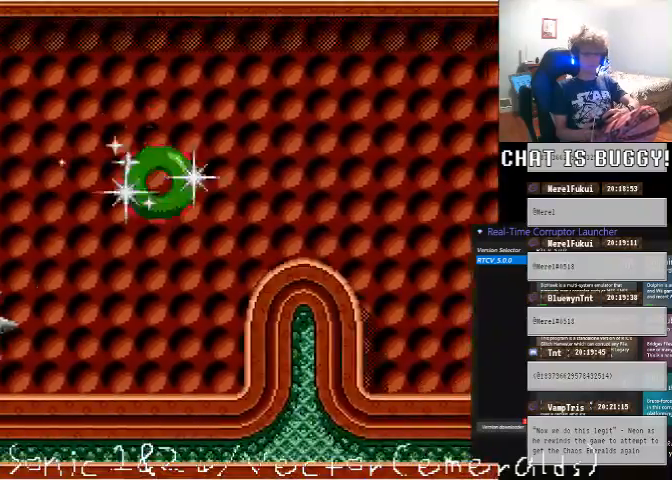
{"dt_ms": 500, "buttons": [], "left_stick": "center", "right_stick": "center", "events": [[400, "DPAD_RIGHT", "up"]]}
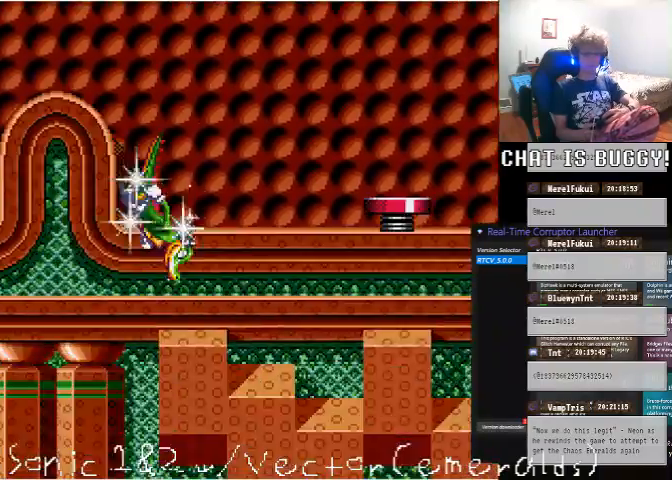
{"dt_ms": 500, "buttons": ["DPAD_RIGHT"], "left_stick": "center", "right_stick": "center", "events": [[200, "A", "down"], [250, "DPAD_RIGHT", "down"], [350, "A", "up"]]}
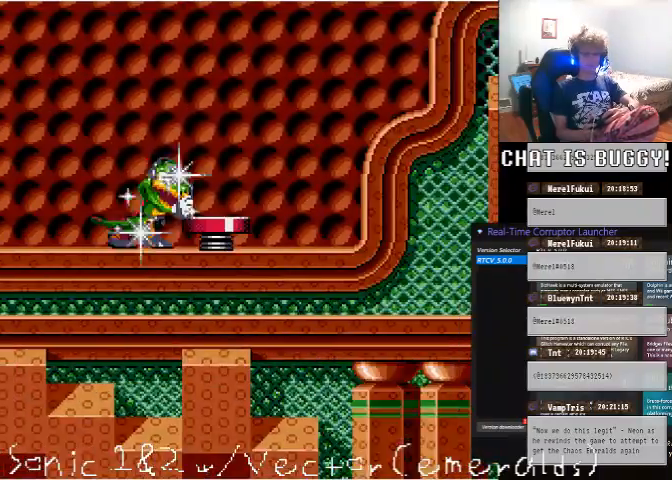
{"dt_ms": 500, "buttons": ["DPAD_RIGHT"], "left_stick": "center", "right_stick": "center", "events": [[100, "DPAD_RIGHT", "up"], [350, "A", "down"], [350, "DPAD_RIGHT", "down"], [450, "A", "up"]]}
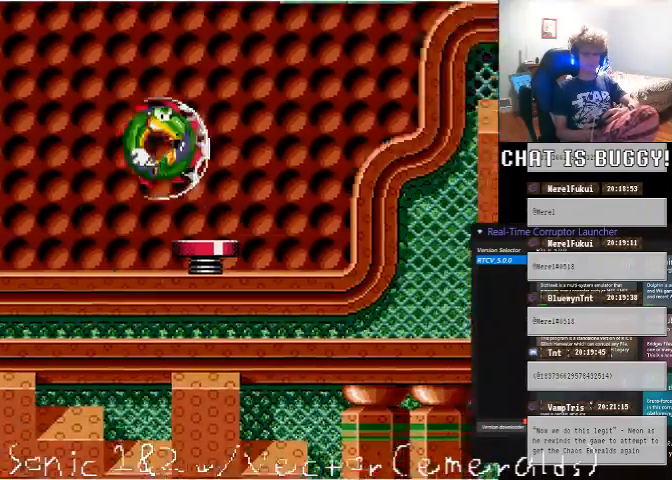
{"dt_ms": 500, "buttons": [], "left_stick": "center", "right_stick": "center", "events": [[50, "DPAD_RIGHT", "up"], [300, "DPAD_LEFT", "down"], [450, "DPAD_LEFT", "up"]]}